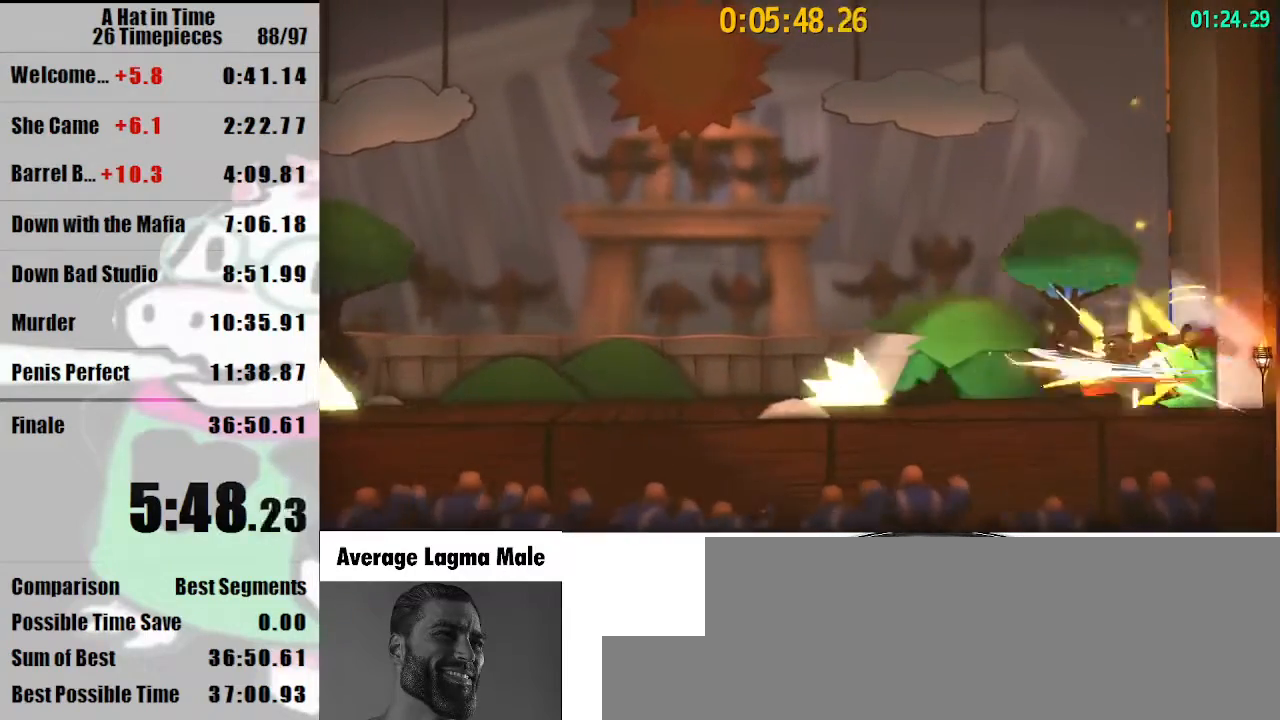
Gameplay with keyboard and mouse; each line is a JSON object with the keys and mouse buttons held at the frame after it. "events" lists presses ("down") and releases ("up") of "a", "d", "e", "lagwarps", "luigi", "q", "s", "shift", "space", "w", "mouse_left", "mouse_right", "mouse_wheel_up" and "mouse_wheel_down" between this image and that frame as [ms after this image, input, new state], when the widget could be followed in between. "mouse_left", "mouse_right", "mouse_wheel_up", "mouse_wheel_down" = the "left", "right", "wheel_up", "wheel_down" buttons of the "mouse" list. No other keys are recorded. Mouse movement is not recorded. Key names are as the overlay labels them; some are game actions (e.g. jump) rather than physical keys.
{"keys": ["shift"], "mouse": [], "events": [[67, "space", "up"], [167, "space", "down"], [300, "a", "down"], [367, "space", "up"], [400, "a", "up"]]}
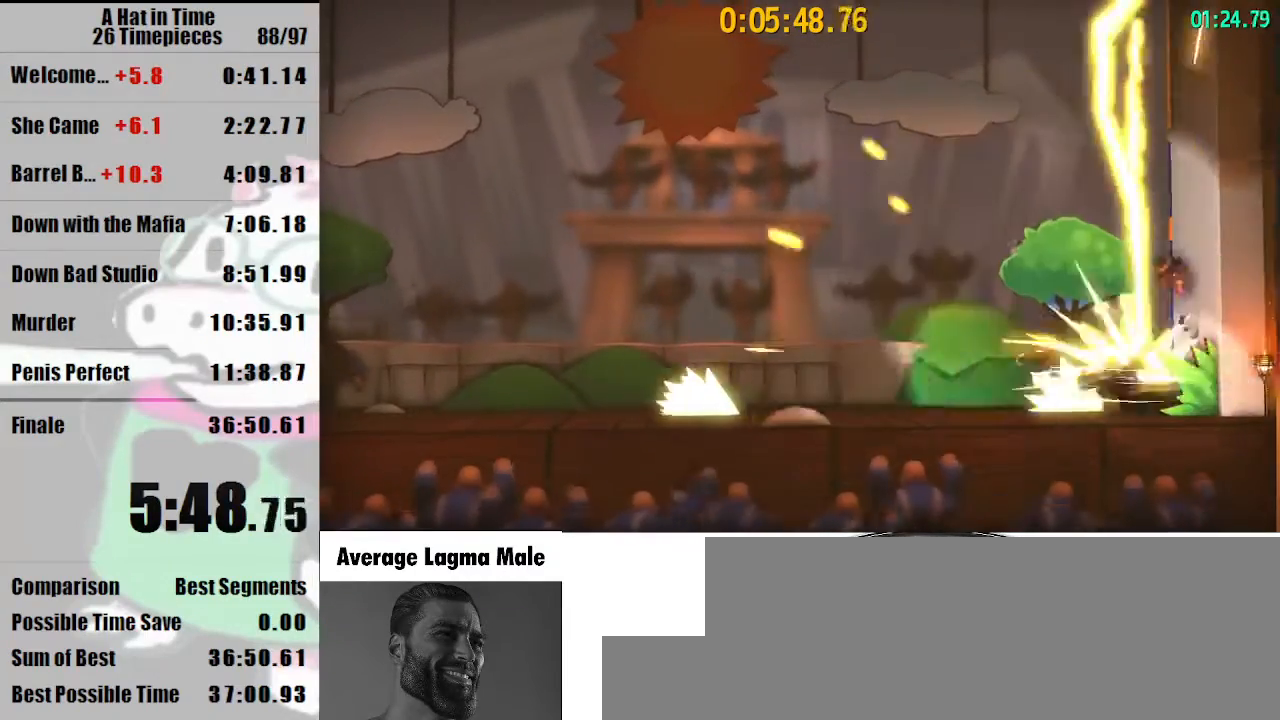
{"keys": ["shift"], "mouse": [], "events": [[33, "a", "down"], [133, "a", "up"], [267, "a", "down"], [467, "a", "up"]]}
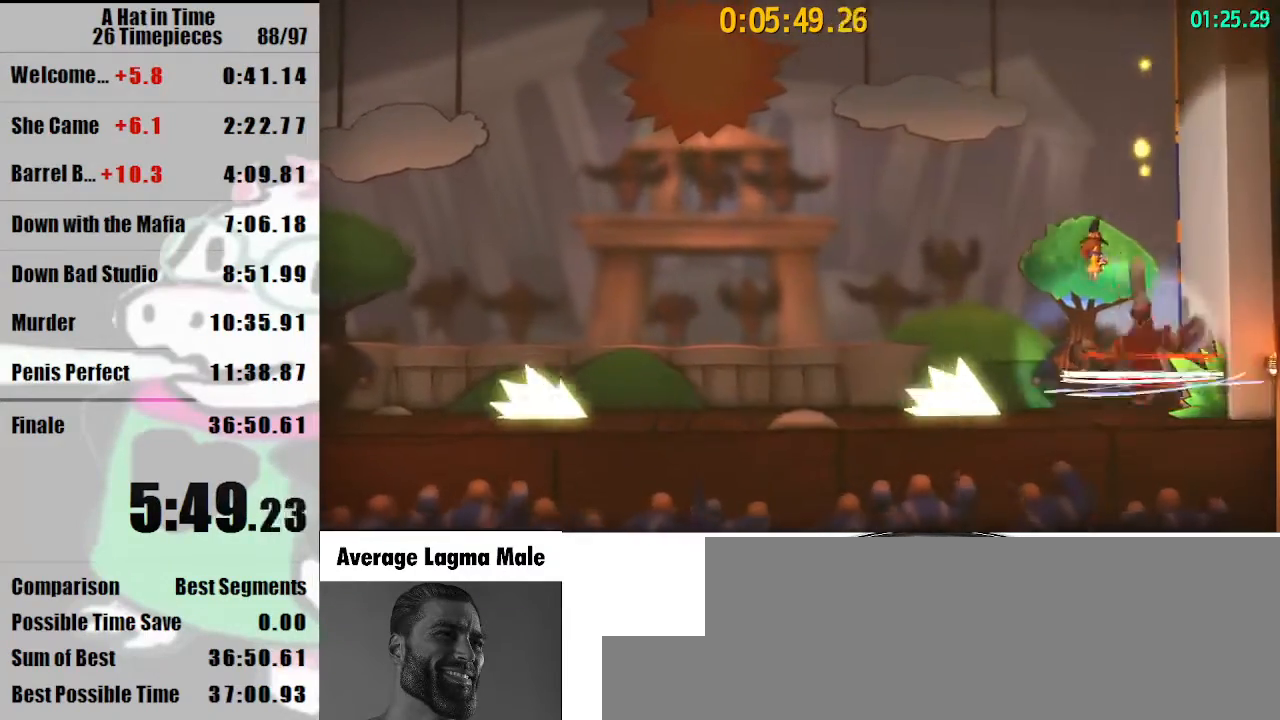
{"keys": ["d", "shift"], "mouse": [], "events": [[333, "d", "down"], [333, "space", "down"], [500, "space", "up"]]}
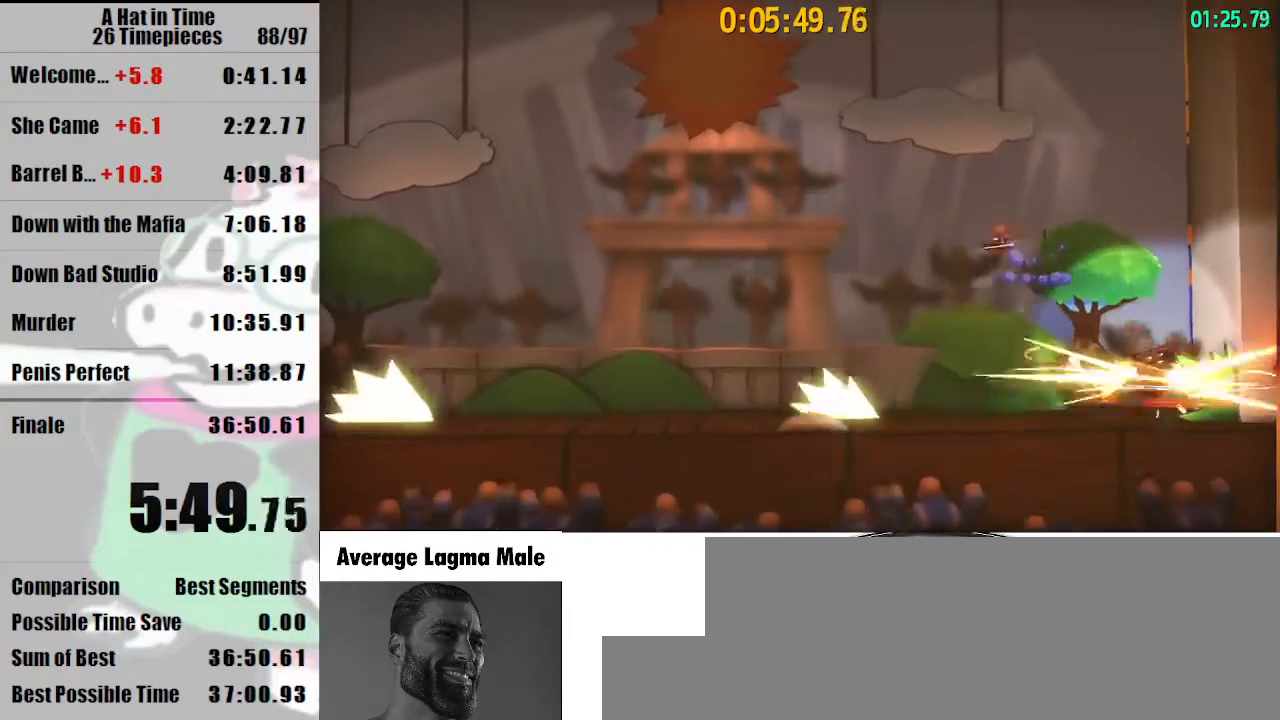
{"keys": ["d", "shift"], "mouse": [], "events": [[33, "d", "up"], [167, "d", "down"]]}
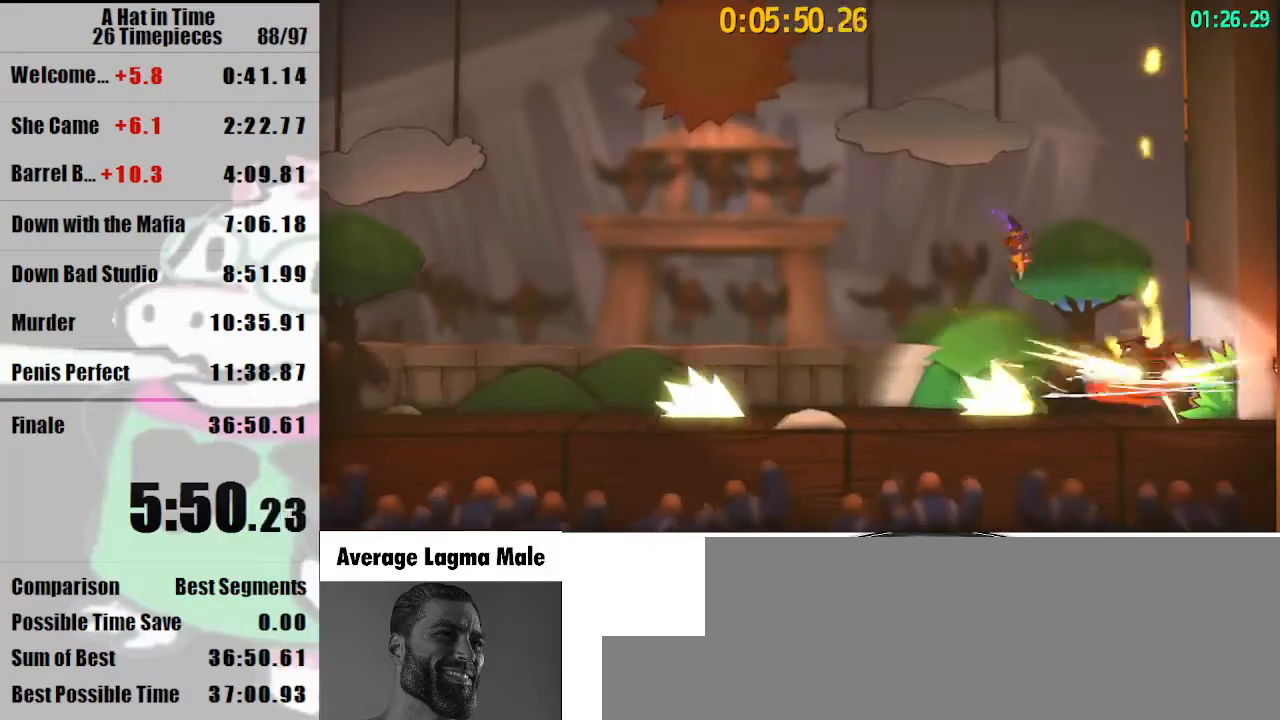
{"keys": ["shift", "space"], "mouse": [], "events": [[33, "a", "down"], [33, "d", "up"], [233, "a", "up"], [467, "space", "down"]]}
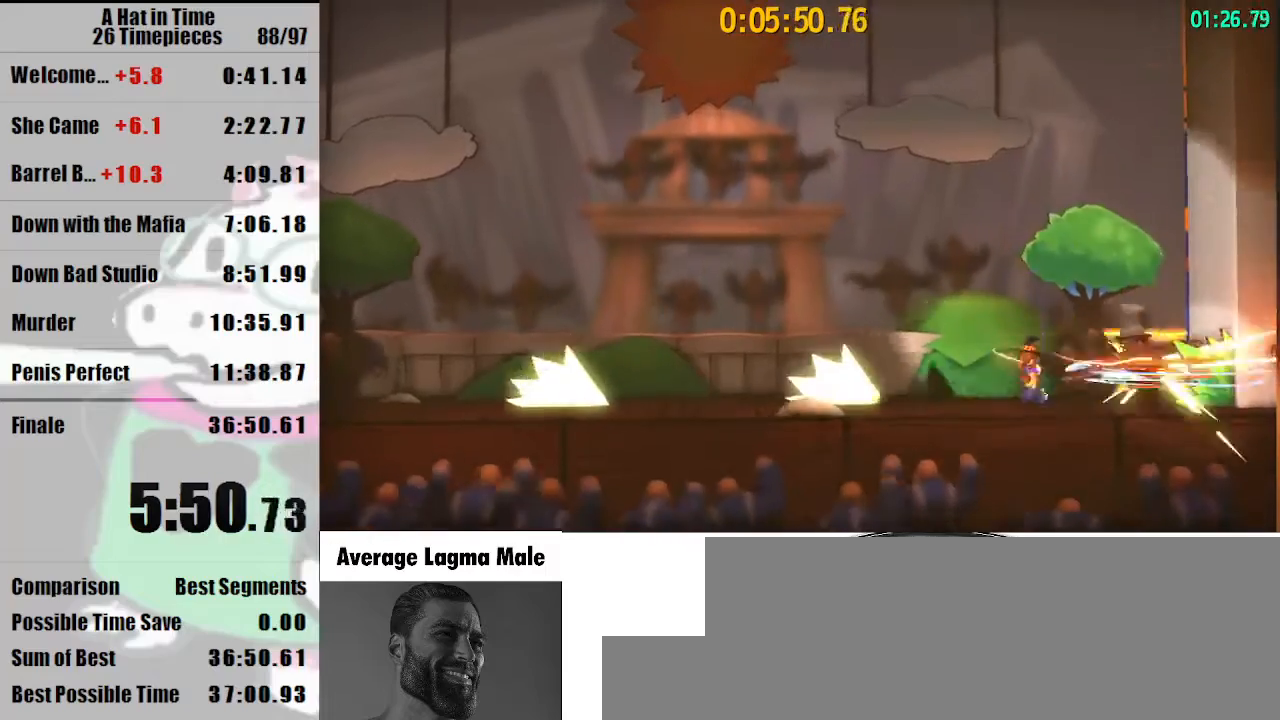
{"keys": ["shift", "space"], "mouse": [], "events": [[233, "space", "up"], [433, "space", "down"]]}
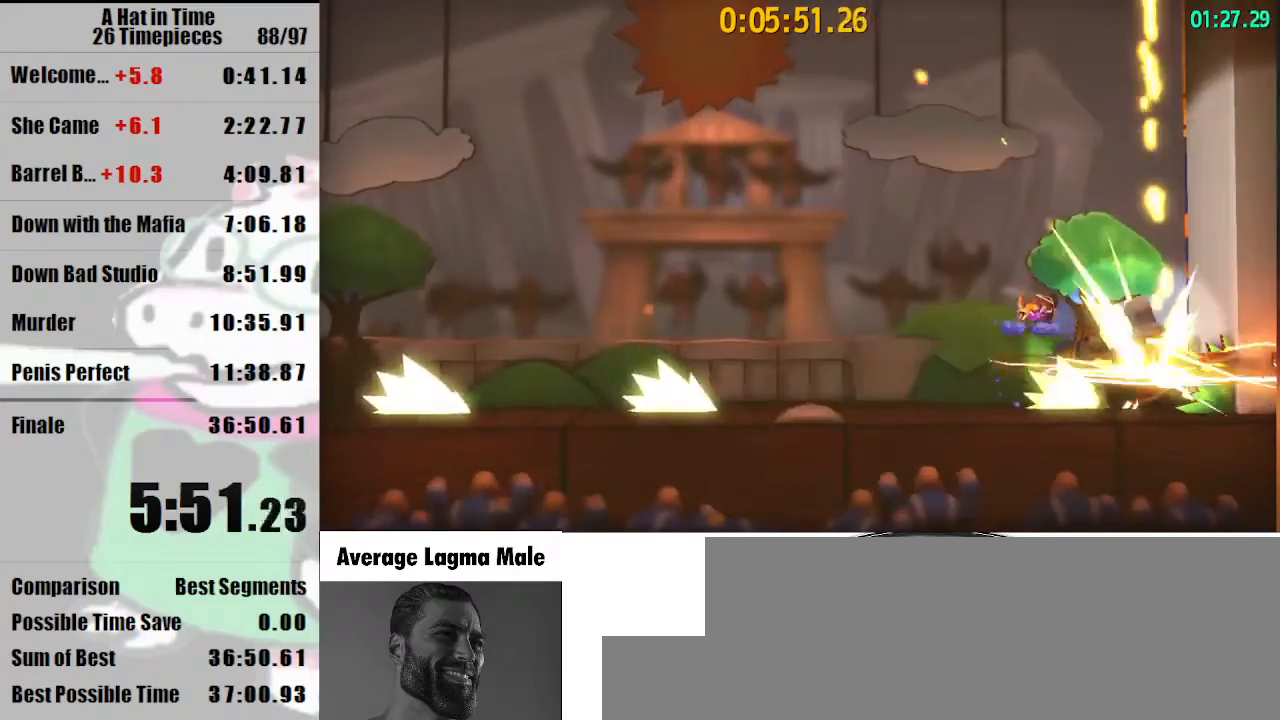
{"keys": [], "mouse": [], "events": [[133, "shift", "up"], [133, "space", "up"], [367, "mouse_wheel_up", "down"], [400, "mouse_wheel_up", "up"]]}
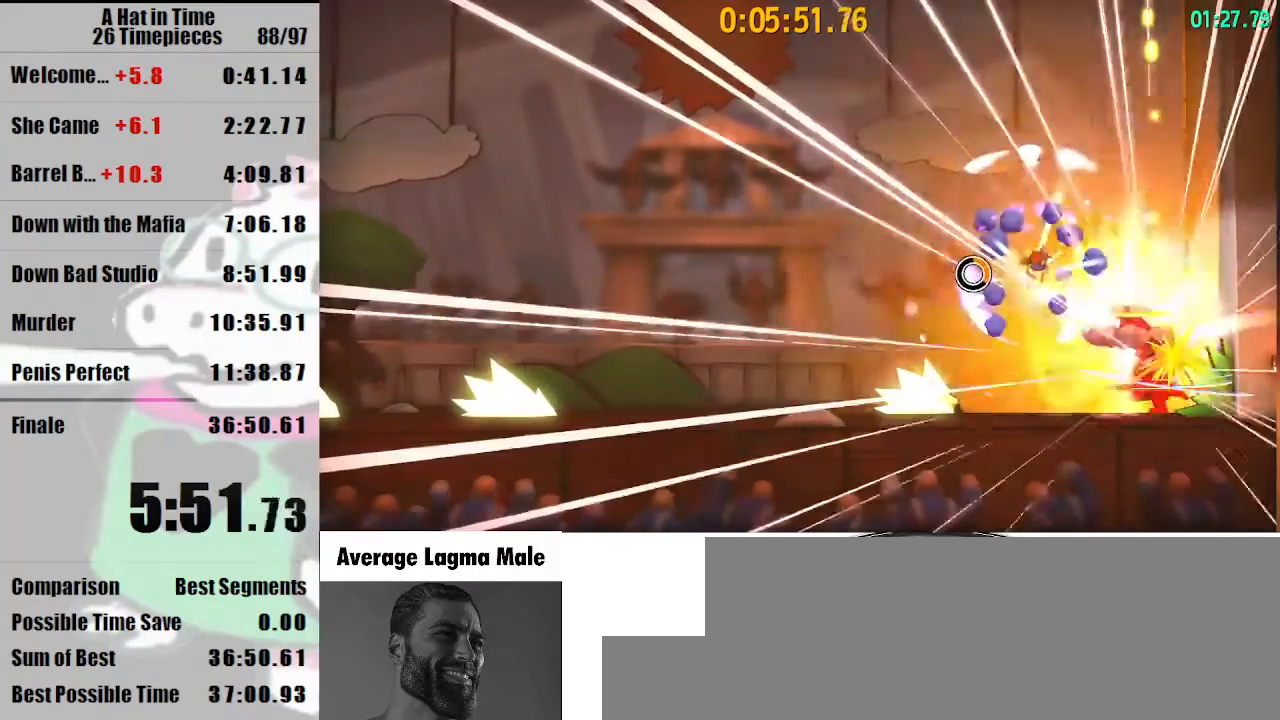
{"keys": ["a", "shift"], "mouse": [], "events": [[100, "a", "down"], [100, "shift", "down"]]}
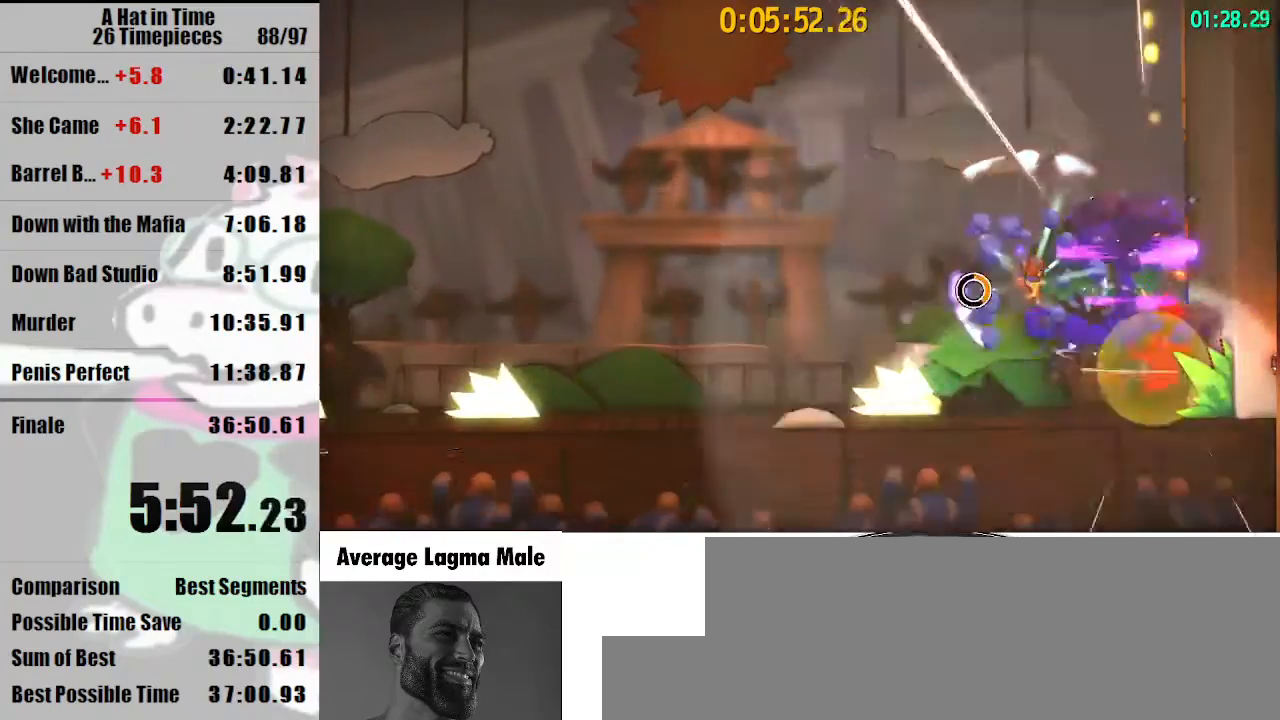
{"keys": ["a", "shift"], "mouse": [], "events": []}
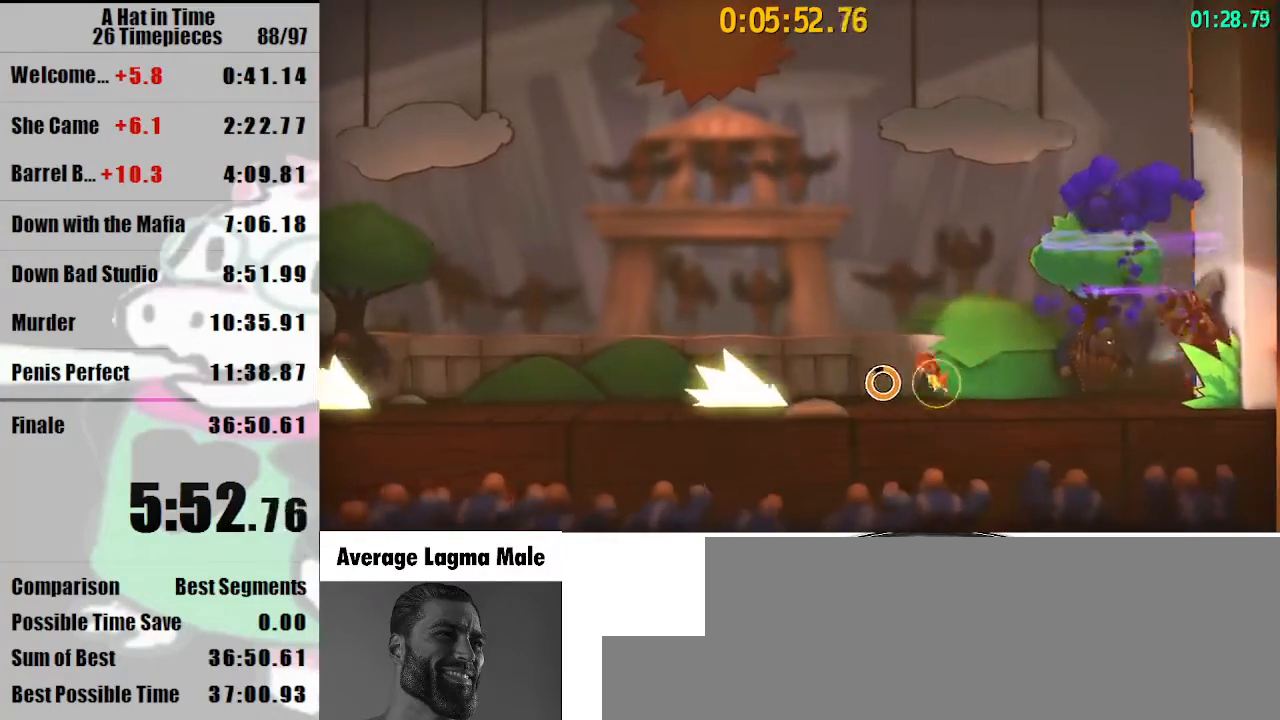
{"keys": ["shift"], "mouse": [], "events": [[33, "a", "up"], [133, "d", "down"], [233, "d", "up"]]}
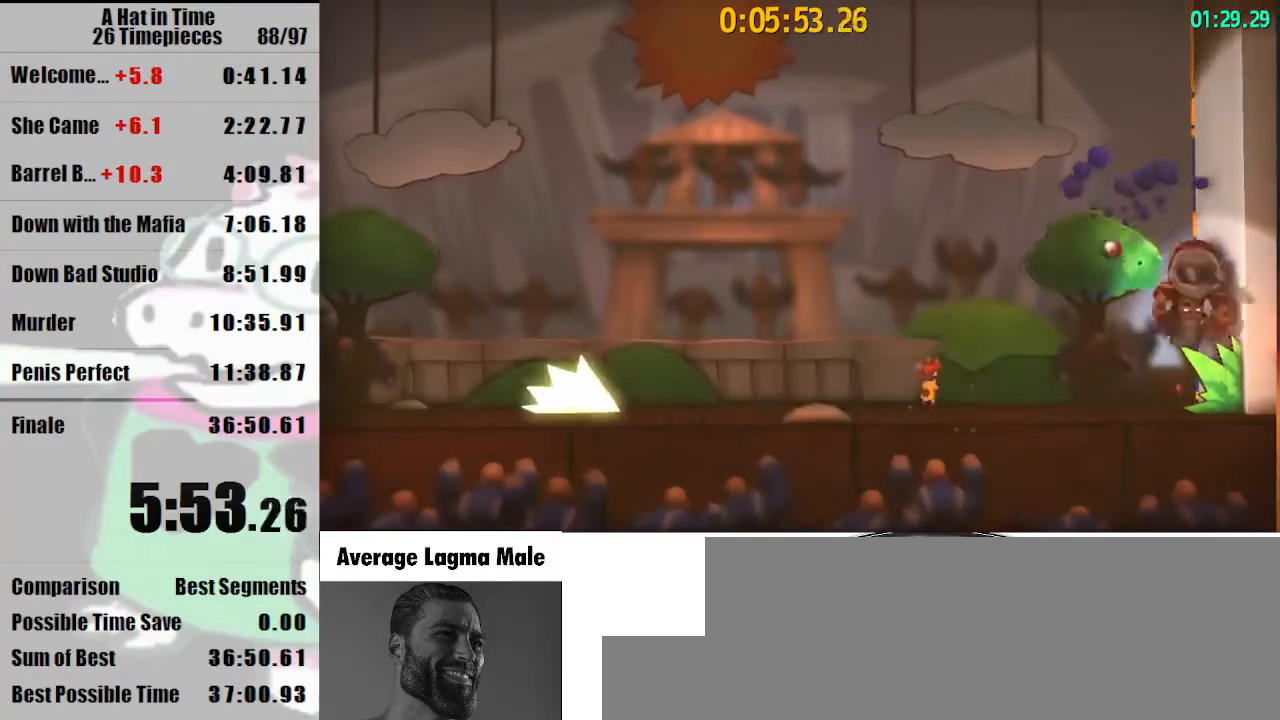
{"keys": ["shift"], "mouse": [], "events": [[200, "d", "down"], [267, "d", "up"]]}
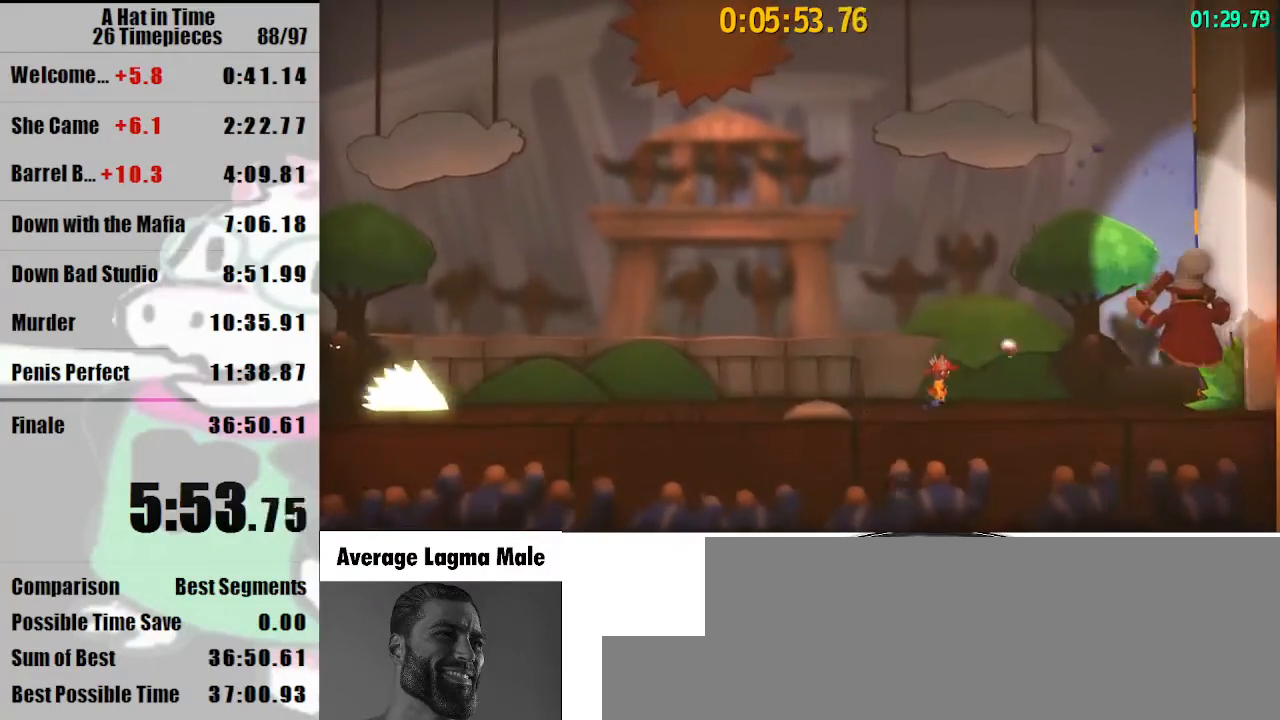
{"keys": ["shift"], "mouse": [], "events": []}
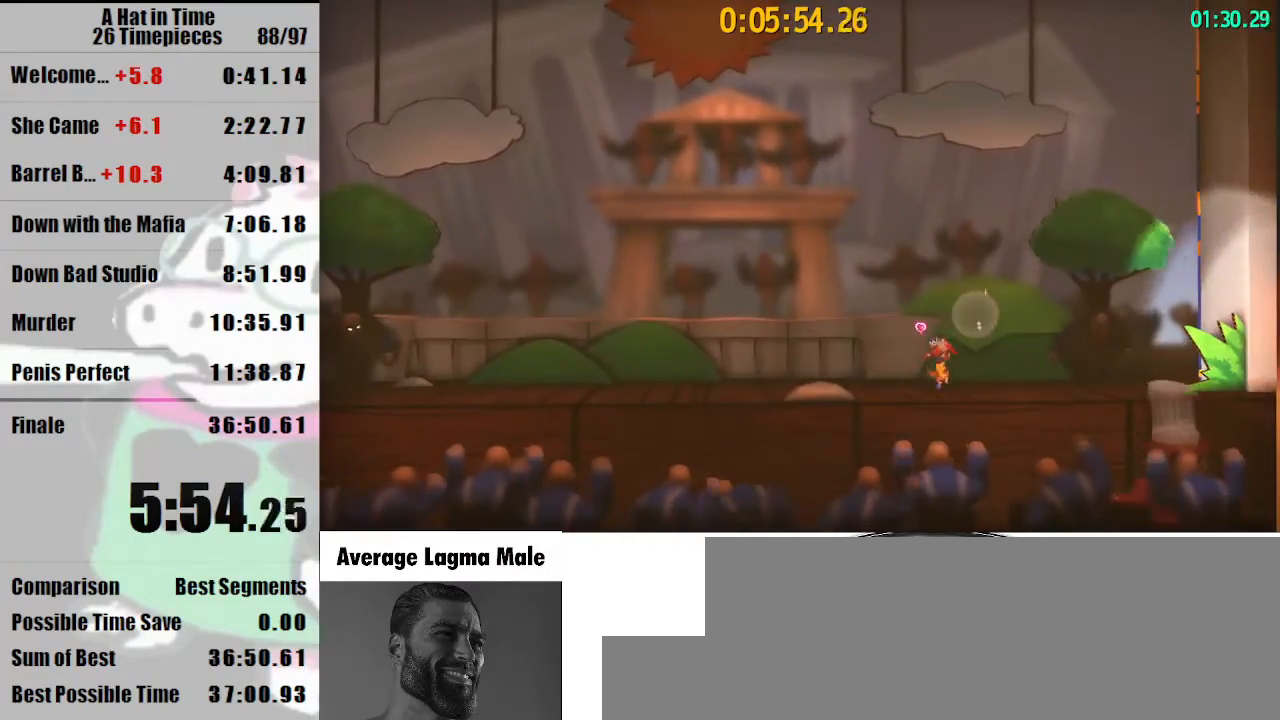
{"keys": ["d", "shift"], "mouse": [], "events": [[33, "a", "down"], [267, "a", "up"], [500, "d", "down"]]}
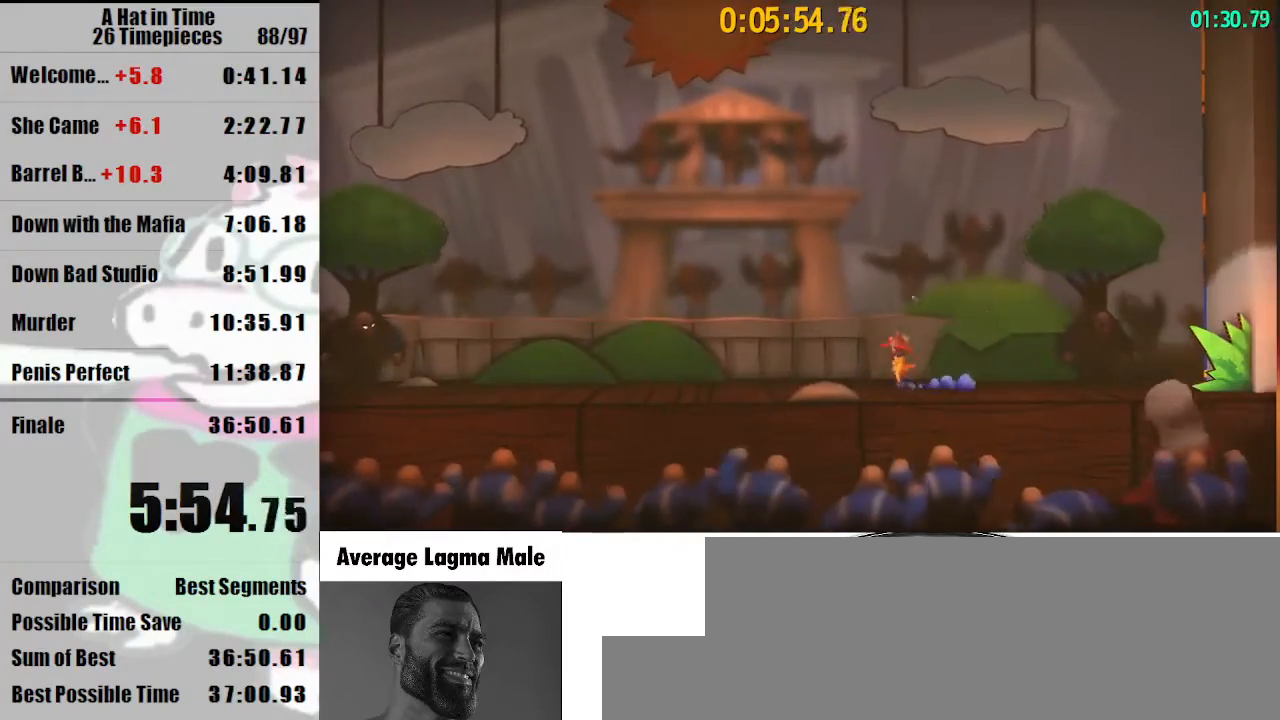
{"keys": ["shift"], "mouse": [], "events": [[133, "d", "up"], [367, "d", "down"], [467, "d", "up"]]}
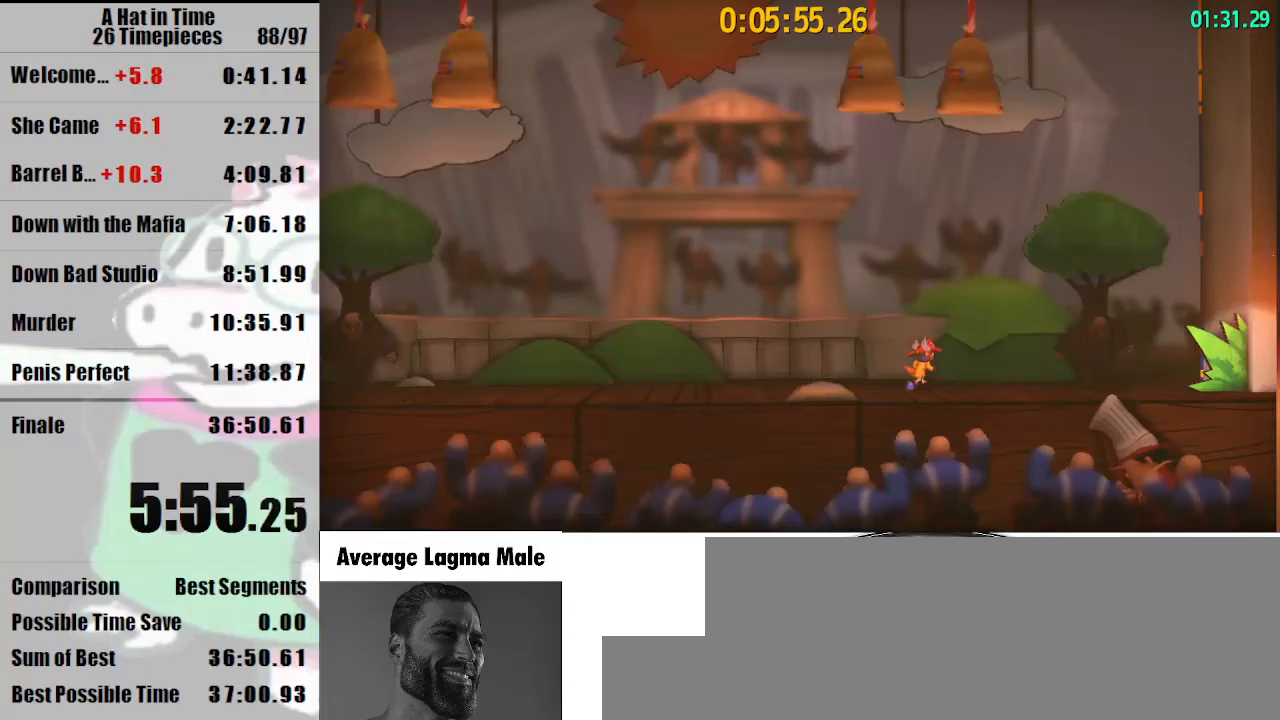
{"keys": ["shift"], "mouse": [], "events": []}
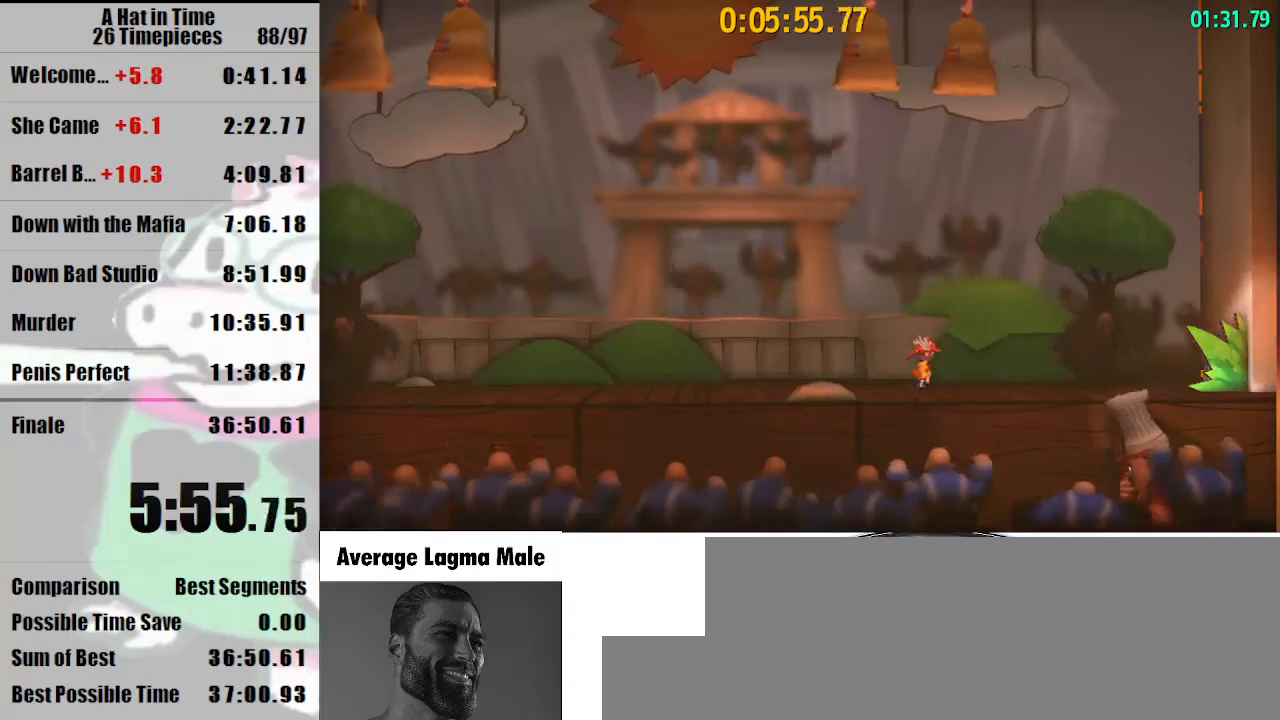
{"keys": ["shift"], "mouse": [], "events": [[300, "a", "down"], [400, "a", "up"]]}
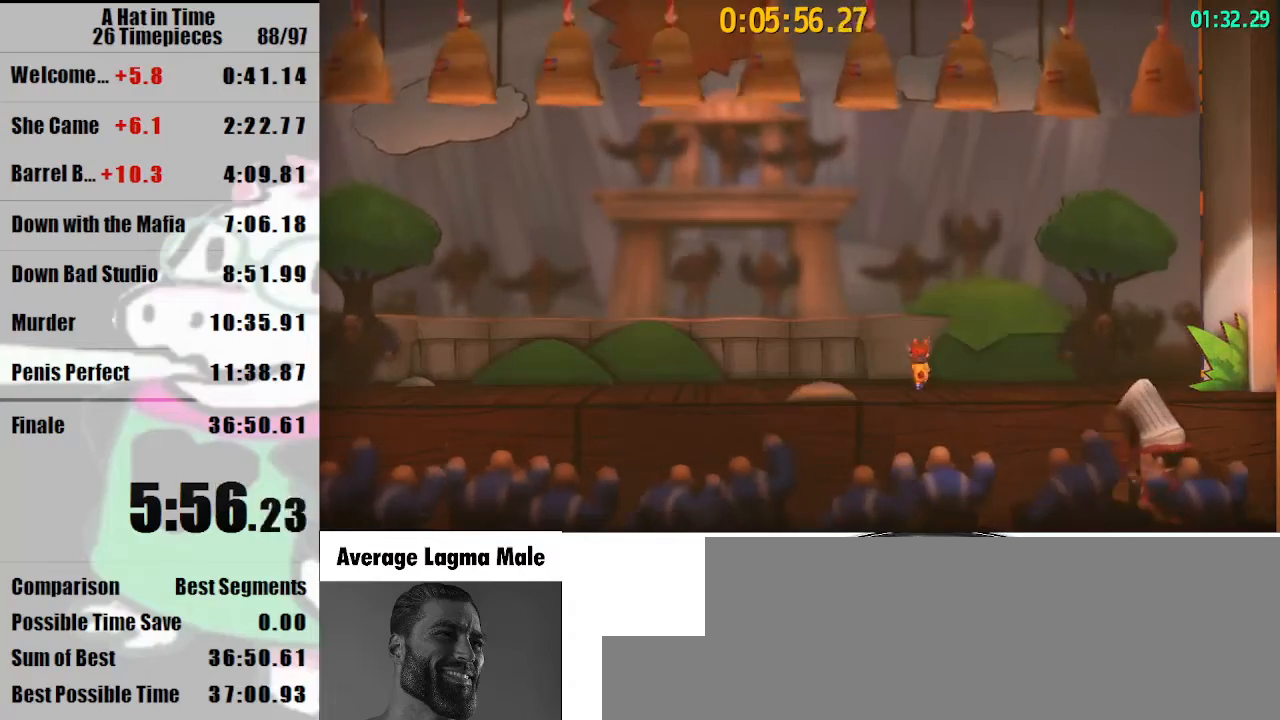
{"keys": ["shift"], "mouse": [], "events": [[233, "d", "down"], [300, "d", "up"]]}
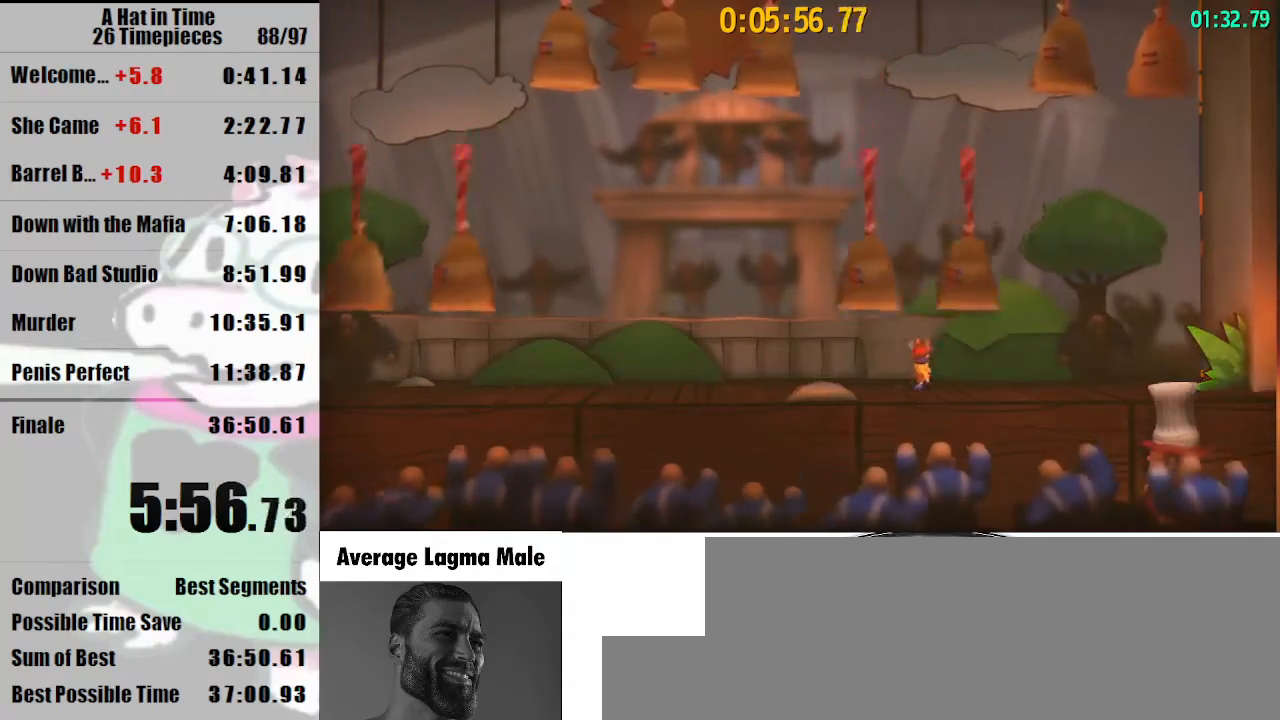
{"keys": ["a", "shift"], "mouse": [], "events": [[67, "a", "down"], [167, "a", "up"], [433, "a", "down"]]}
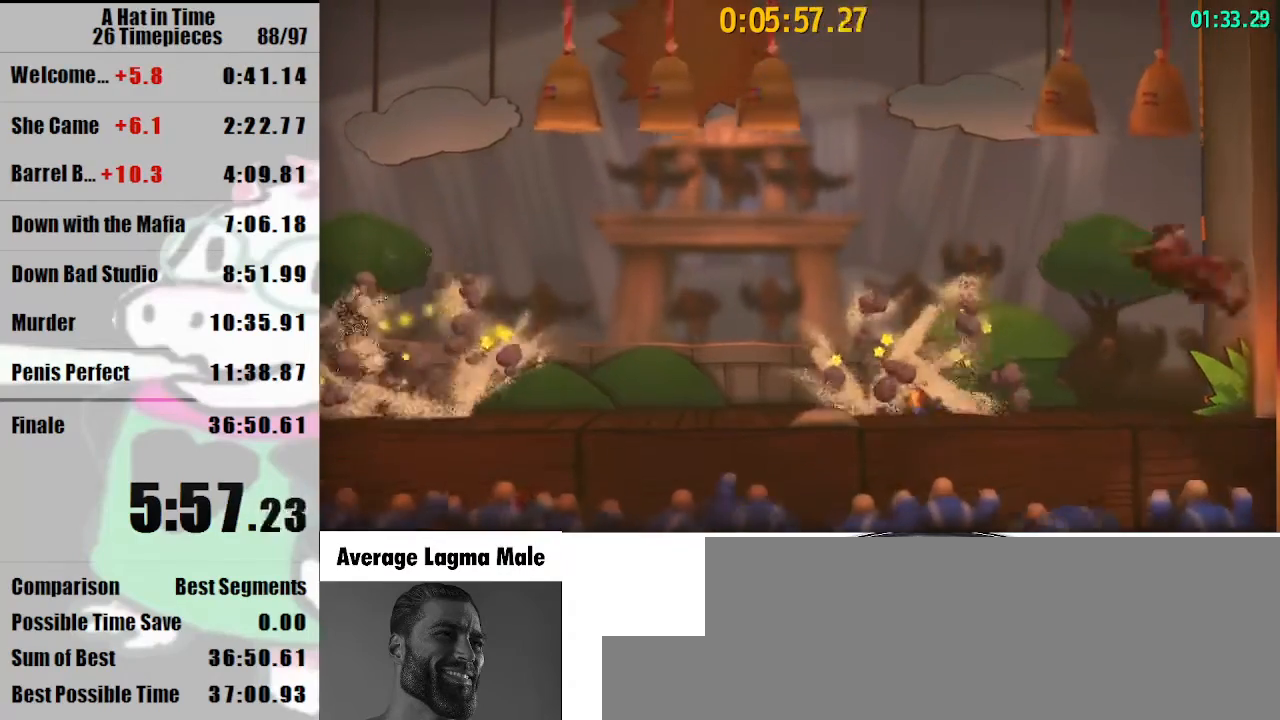
{"keys": ["shift"], "mouse": [], "events": [[267, "a", "up"]]}
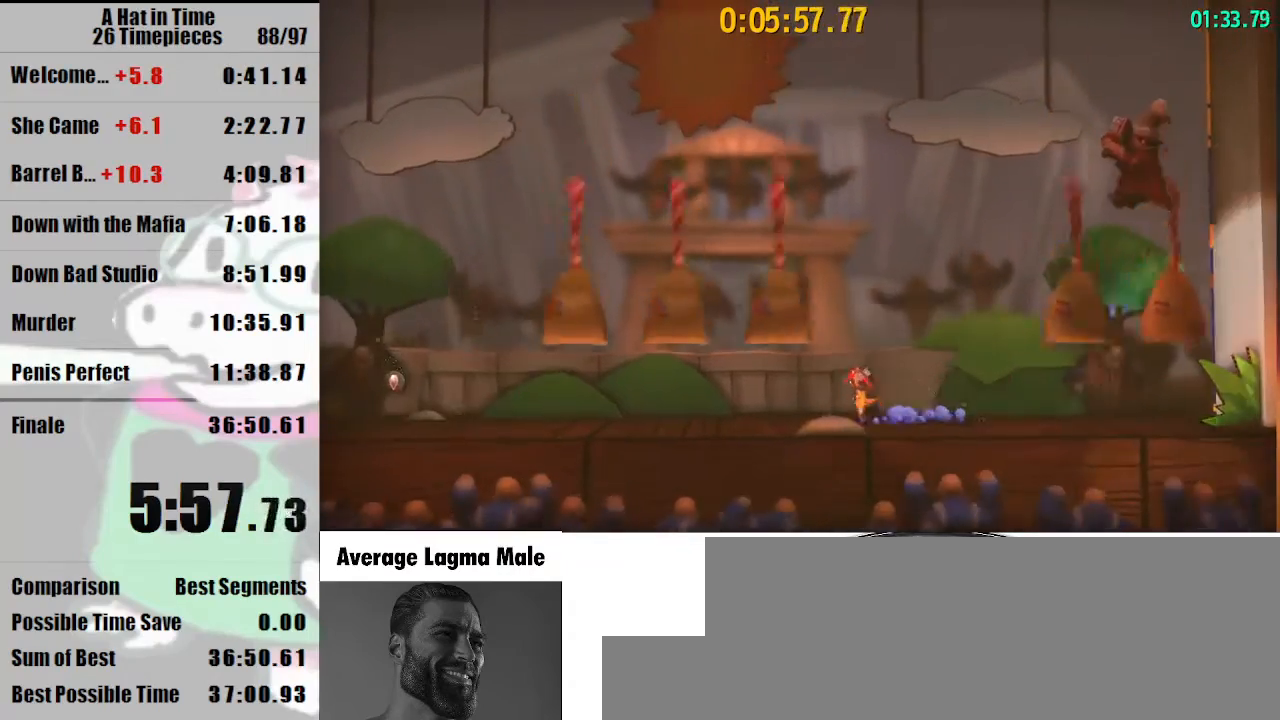
{"keys": ["d", "shift"], "mouse": [], "events": [[200, "a", "down"], [267, "a", "up"], [467, "d", "down"]]}
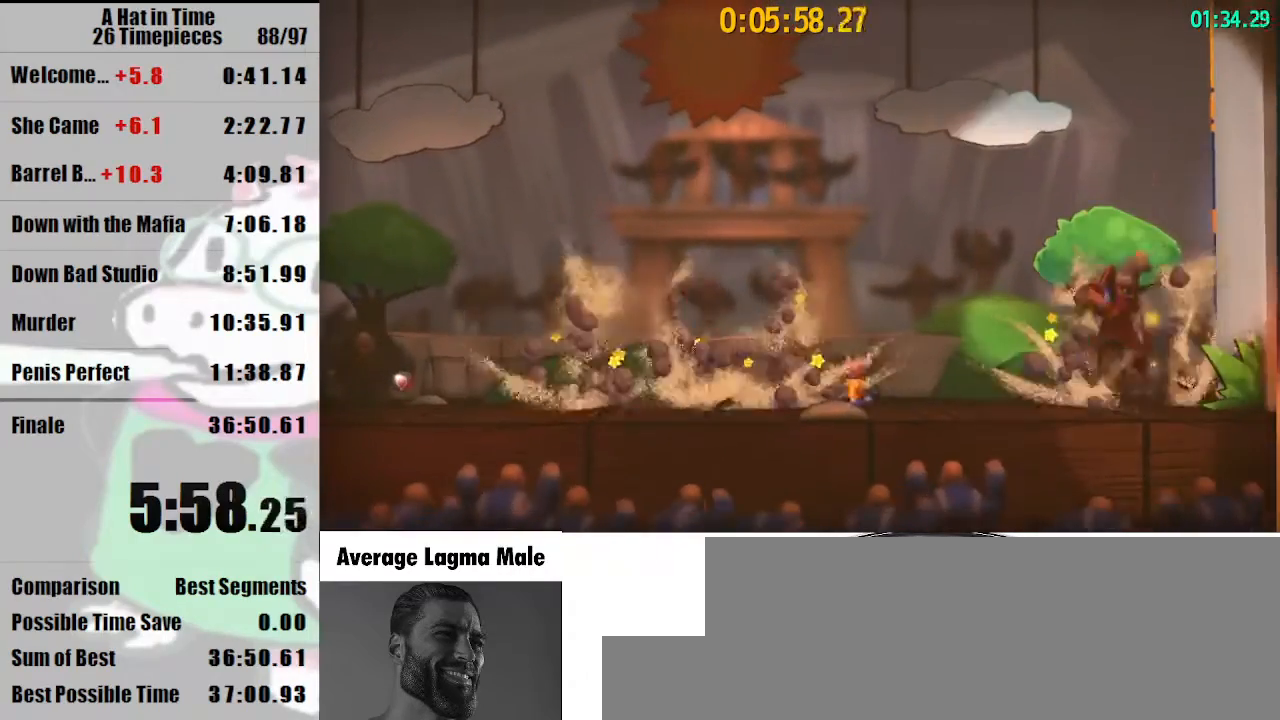
{"keys": ["shift"], "mouse": [], "events": [[167, "d", "up"], [300, "d", "down"], [333, "d", "up"]]}
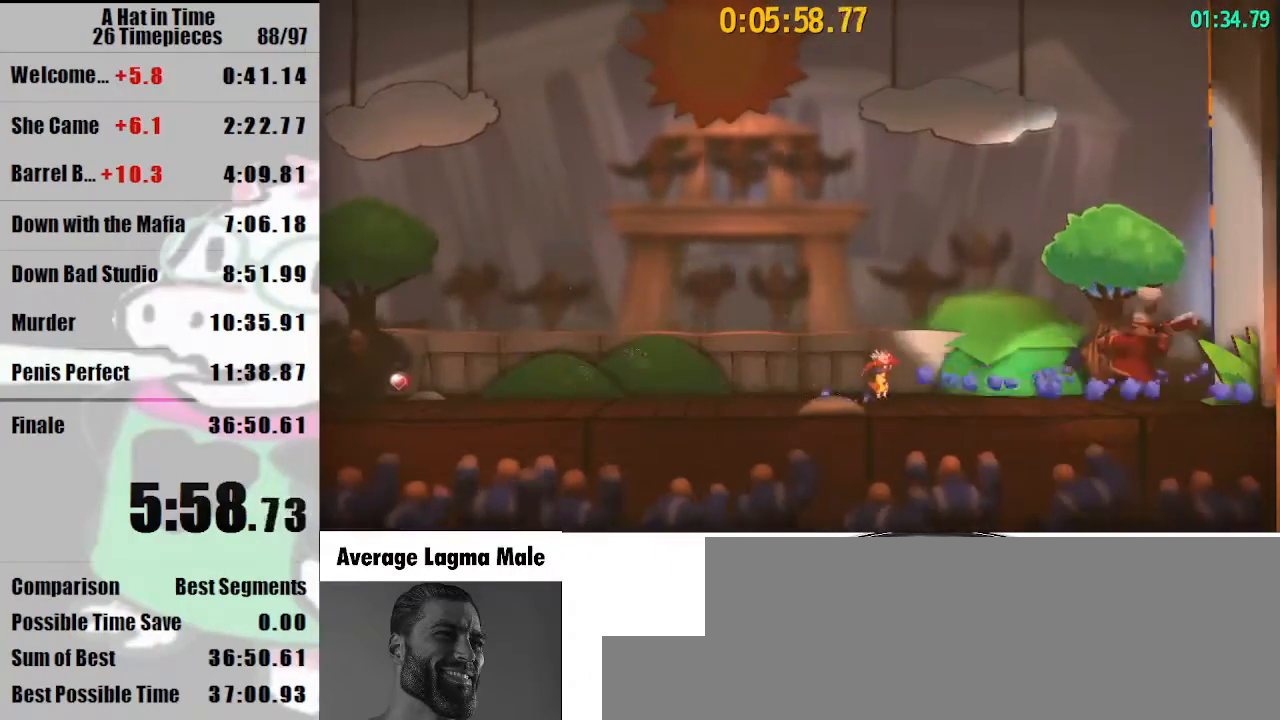
{"keys": ["d", "shift", "space"], "mouse": [], "events": [[400, "d", "down"], [400, "space", "down"]]}
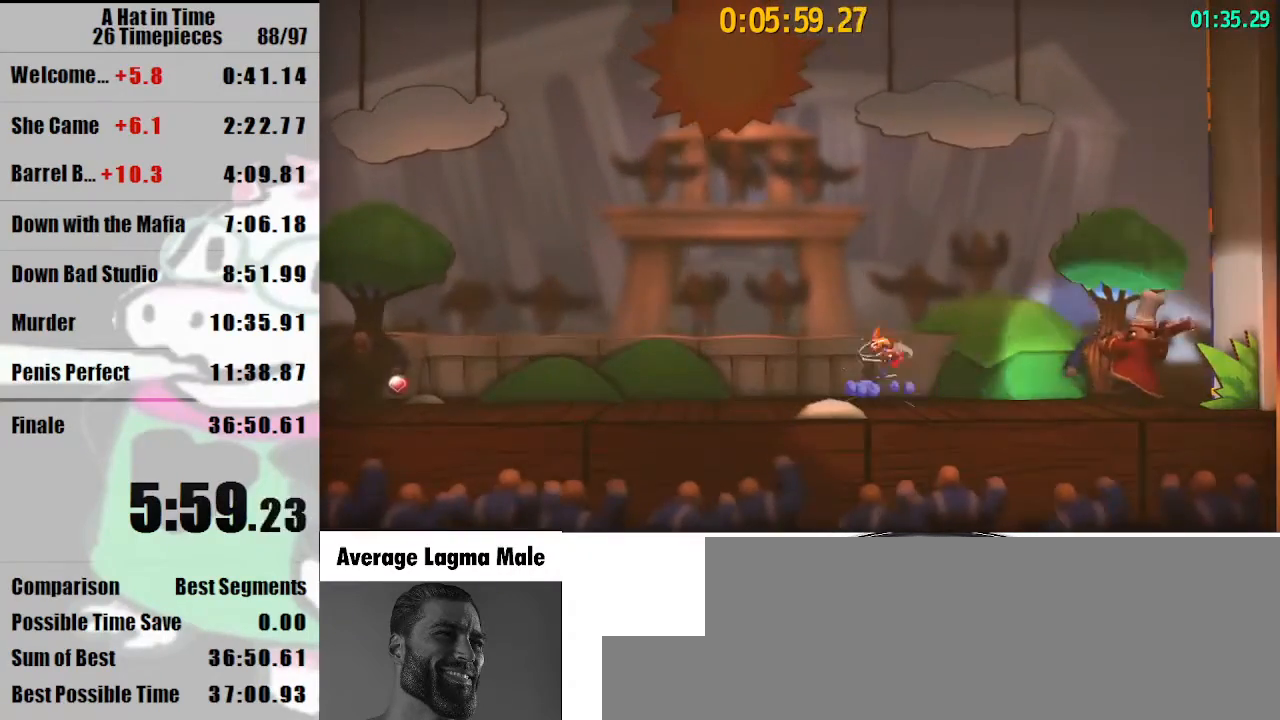
{"keys": ["shift"], "mouse": ["left"], "events": [[33, "space", "up"], [200, "mouse_left", "down"], [267, "d", "up"], [267, "mouse_left", "up"], [367, "mouse_left", "down"], [433, "mouse_left", "up"], [467, "mouse_left", "down"]]}
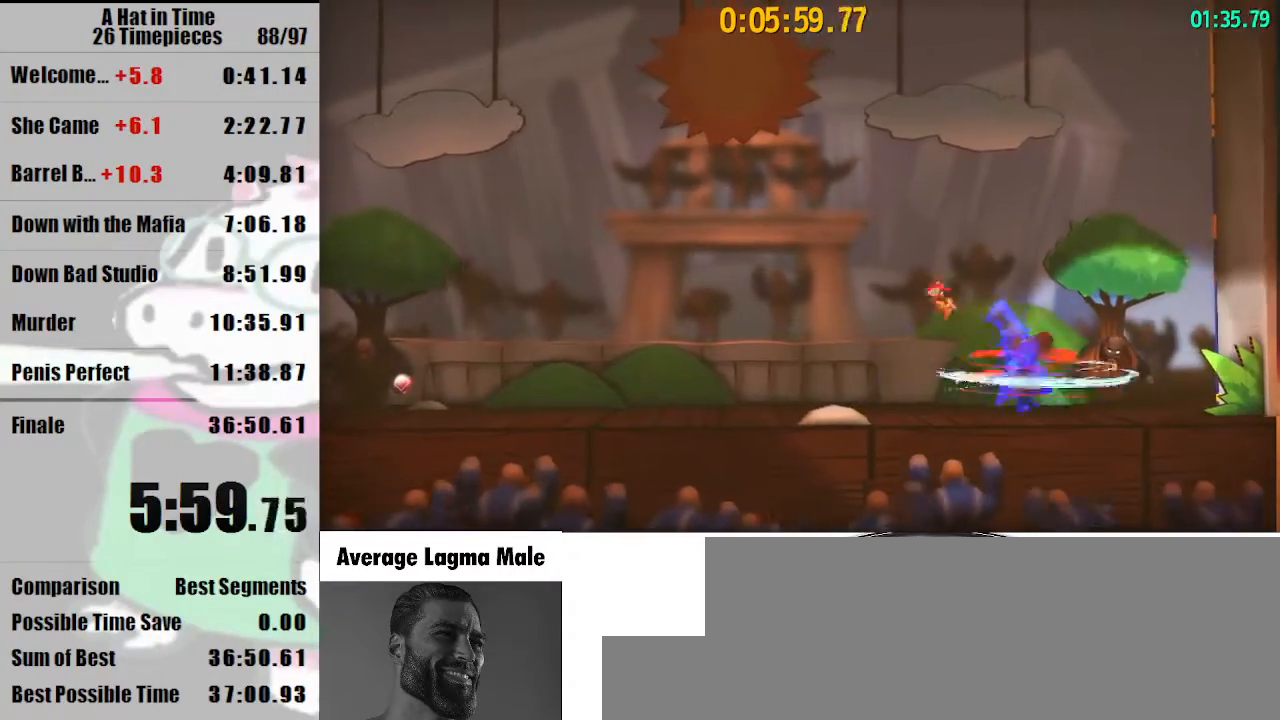
{"keys": ["shift"], "mouse": [], "events": [[67, "mouse_left", "up"]]}
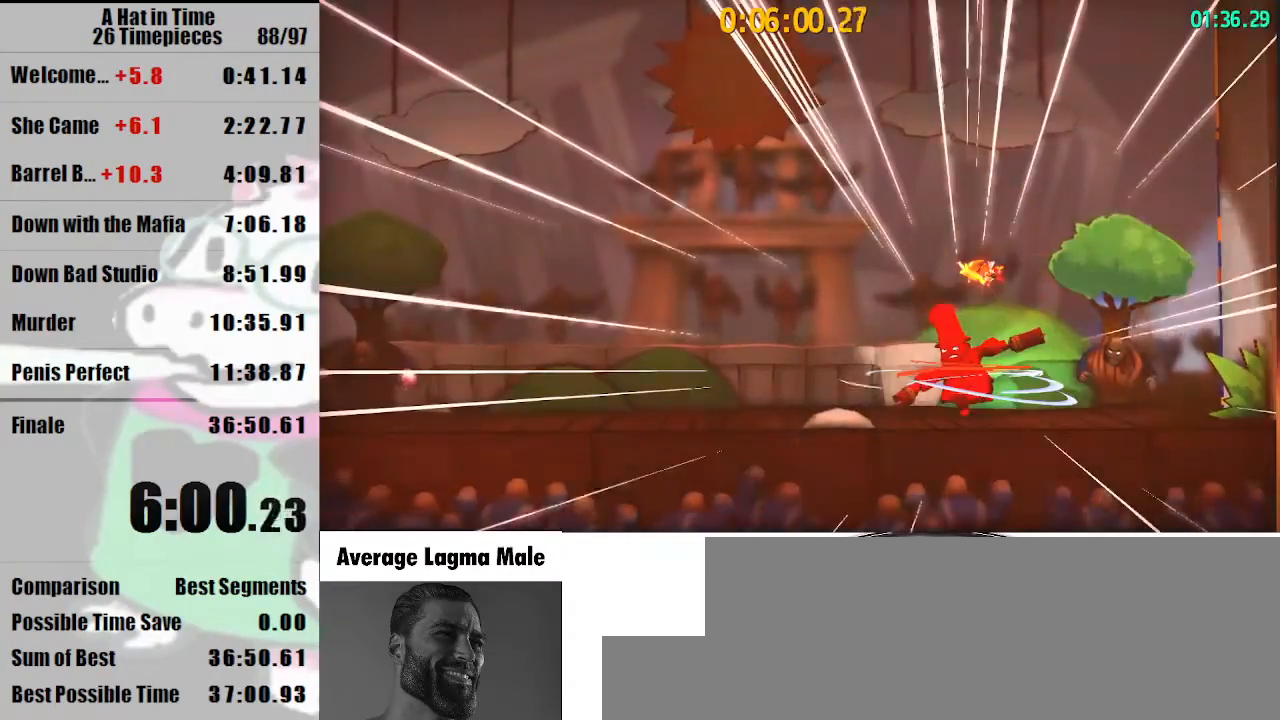
{"keys": ["shift"], "mouse": [], "events": []}
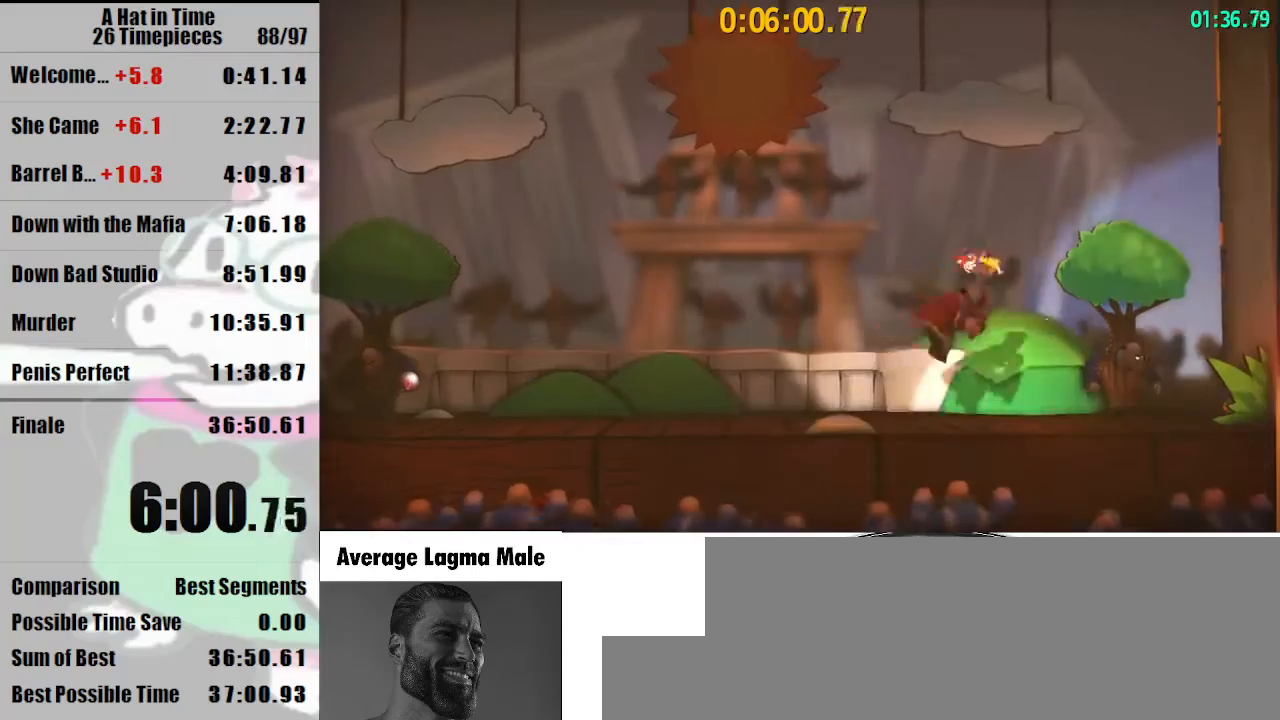
{"keys": ["a", "shift", "space"], "mouse": [], "events": [[367, "a", "down"], [500, "space", "down"]]}
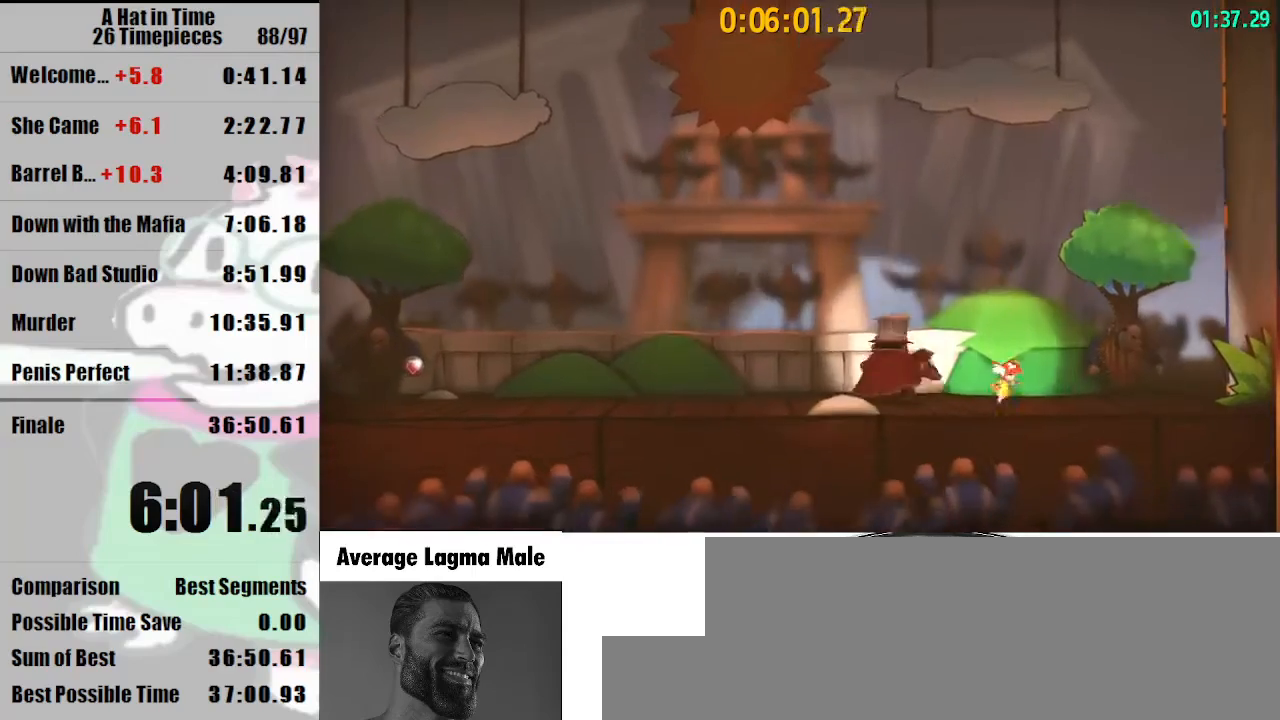
{"keys": ["shift"], "mouse": [], "events": [[200, "space", "up"], [300, "a", "up"]]}
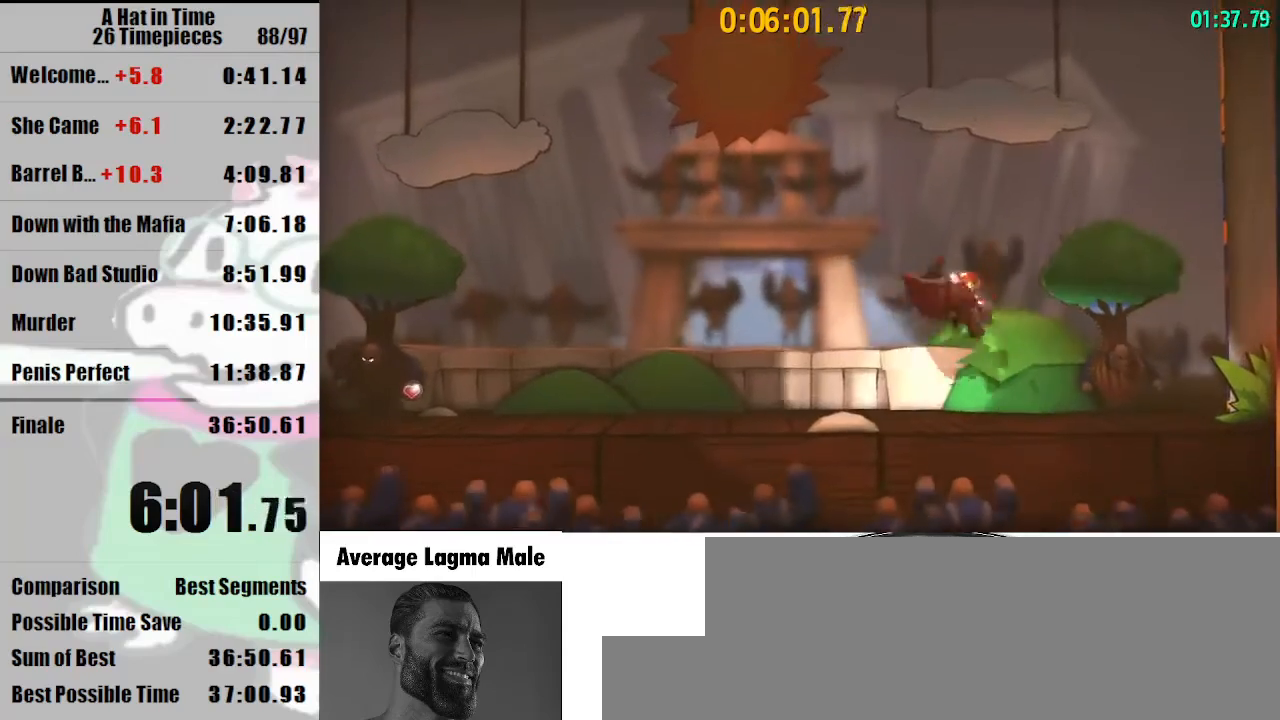
{"keys": ["shift"], "mouse": [], "events": [[67, "a", "down"], [167, "a", "up"]]}
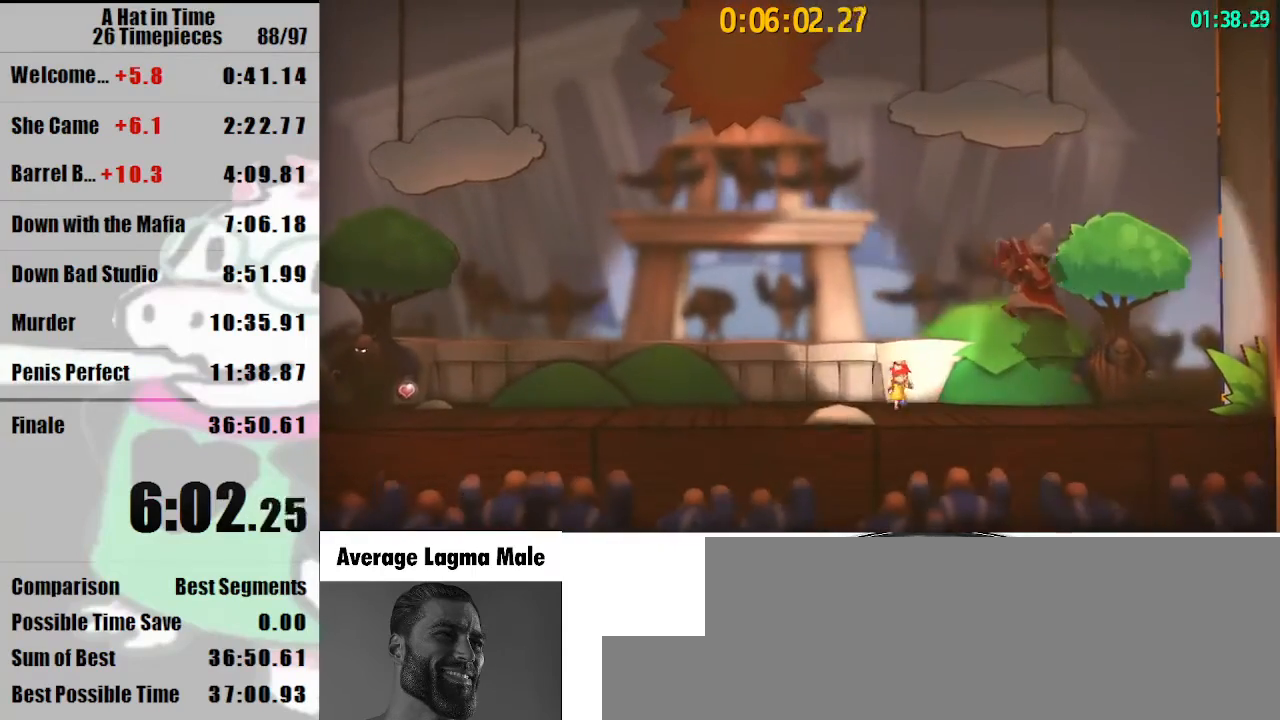
{"keys": ["d", "shift", "space"], "mouse": [], "events": [[333, "d", "down"], [500, "space", "down"]]}